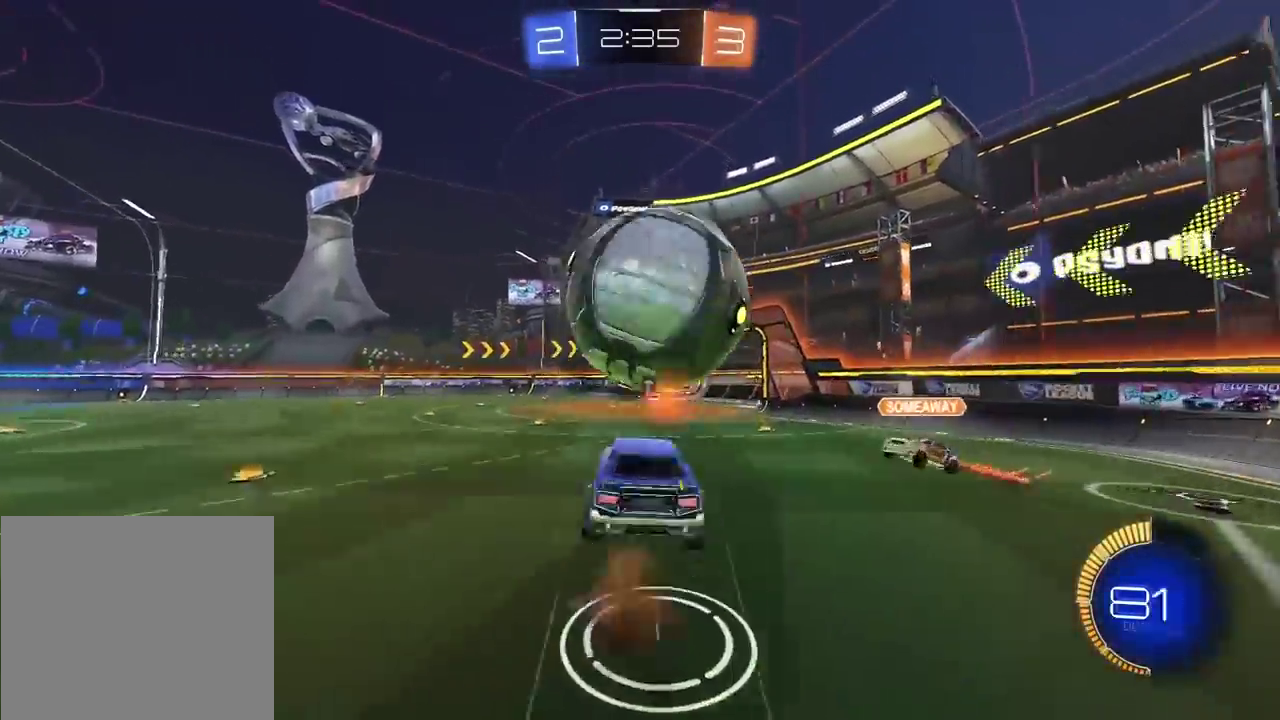
Gameplay with a controller (PlayStation layout); each line is a JSON object with the inputs held at the frame after it. "events" lists button and stick changes between this image and that frame as [ms after this image, input, new state], when the widget could be followed in between.
{"buttons": [], "left_stick": "center", "right_stick": "center"}
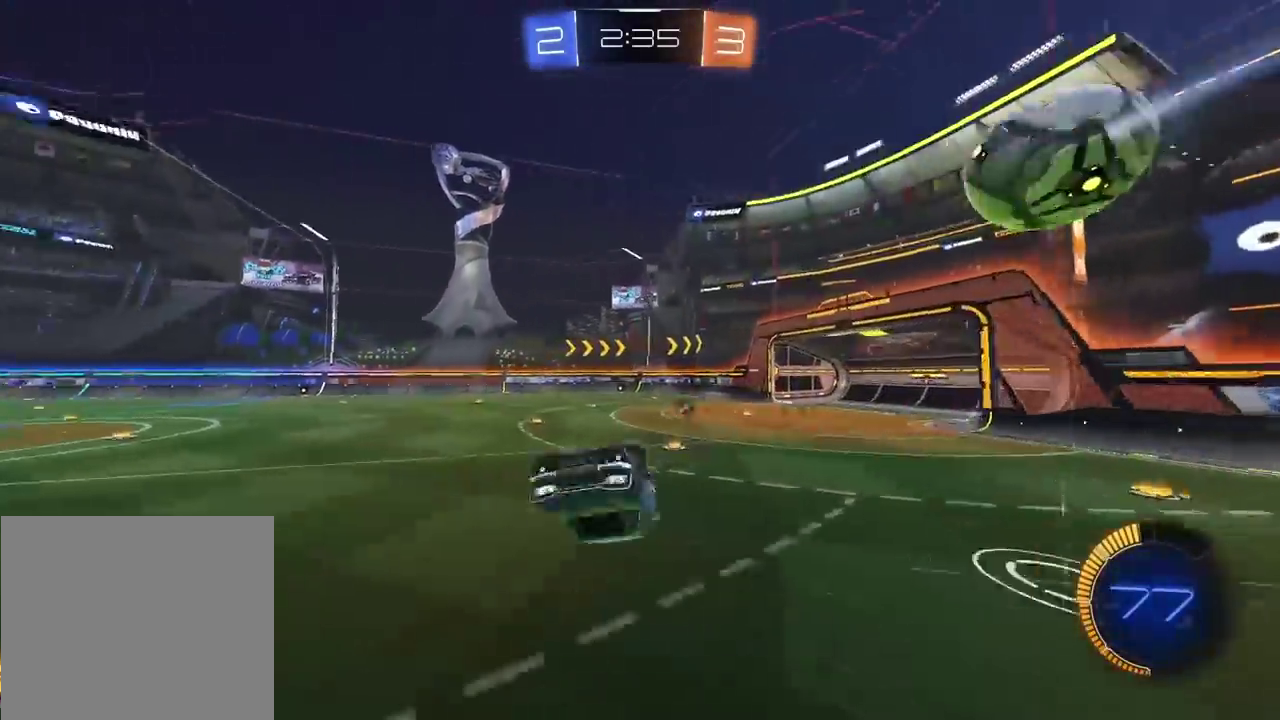
{"buttons": [], "left_stick": "center", "right_stick": "center", "events": [[133, "TRIANGLE", "down"], [250, "TRIANGLE", "up"]]}
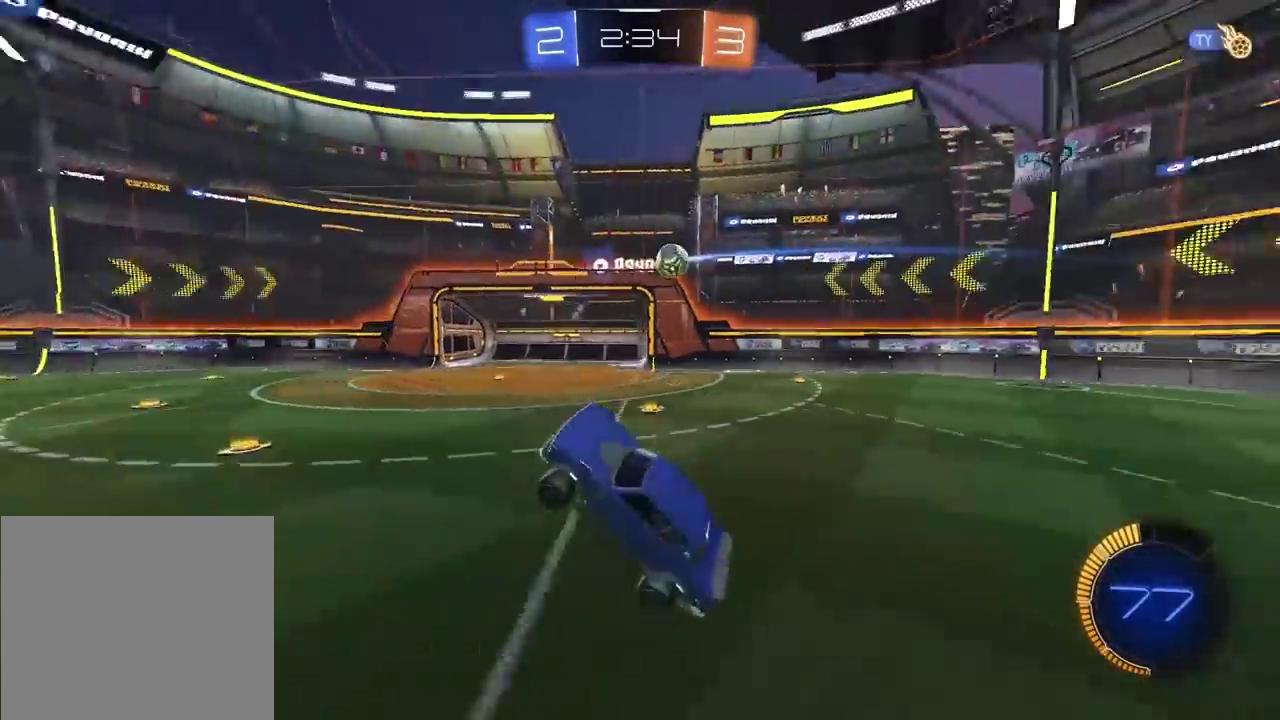
{"buttons": ["R2"], "left_stick": "right", "right_stick": "center", "events": [[350, "R2", "down"], [367, "left_stick", "right"]]}
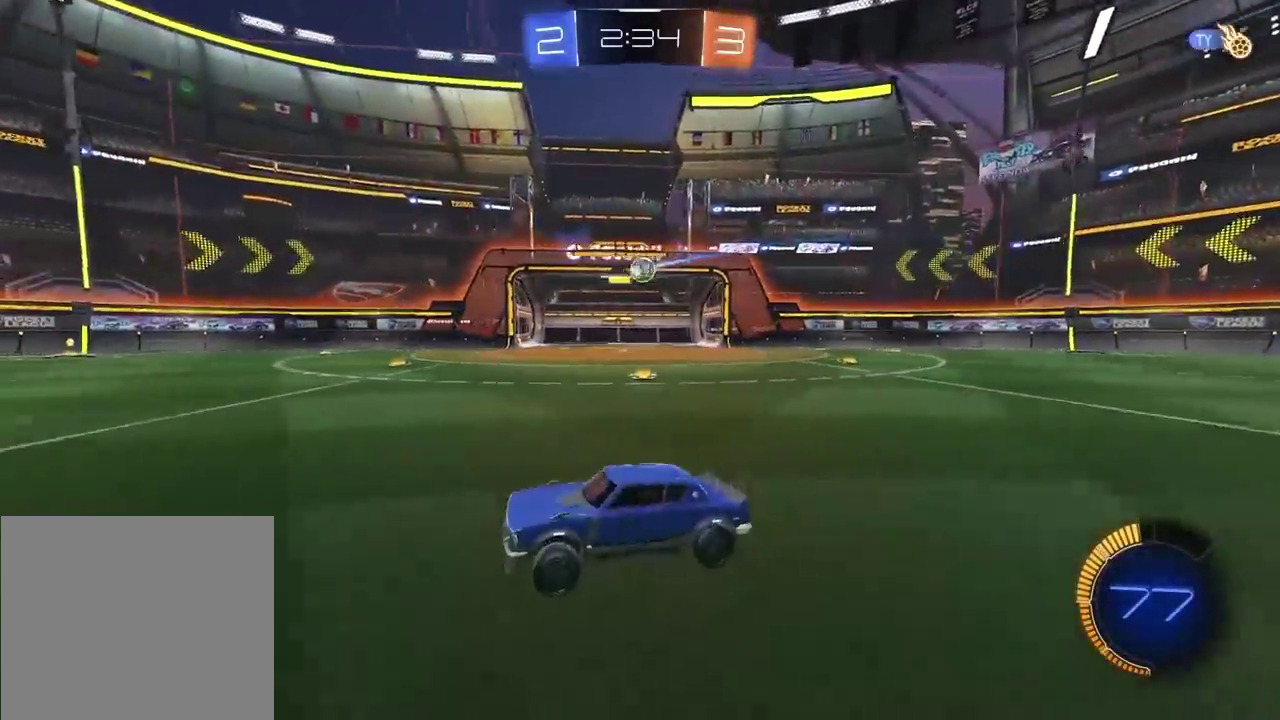
{"buttons": [], "left_stick": "up-right", "right_stick": "center", "events": [[500, "R2", "up"], [500, "left_stick", "up-right"]]}
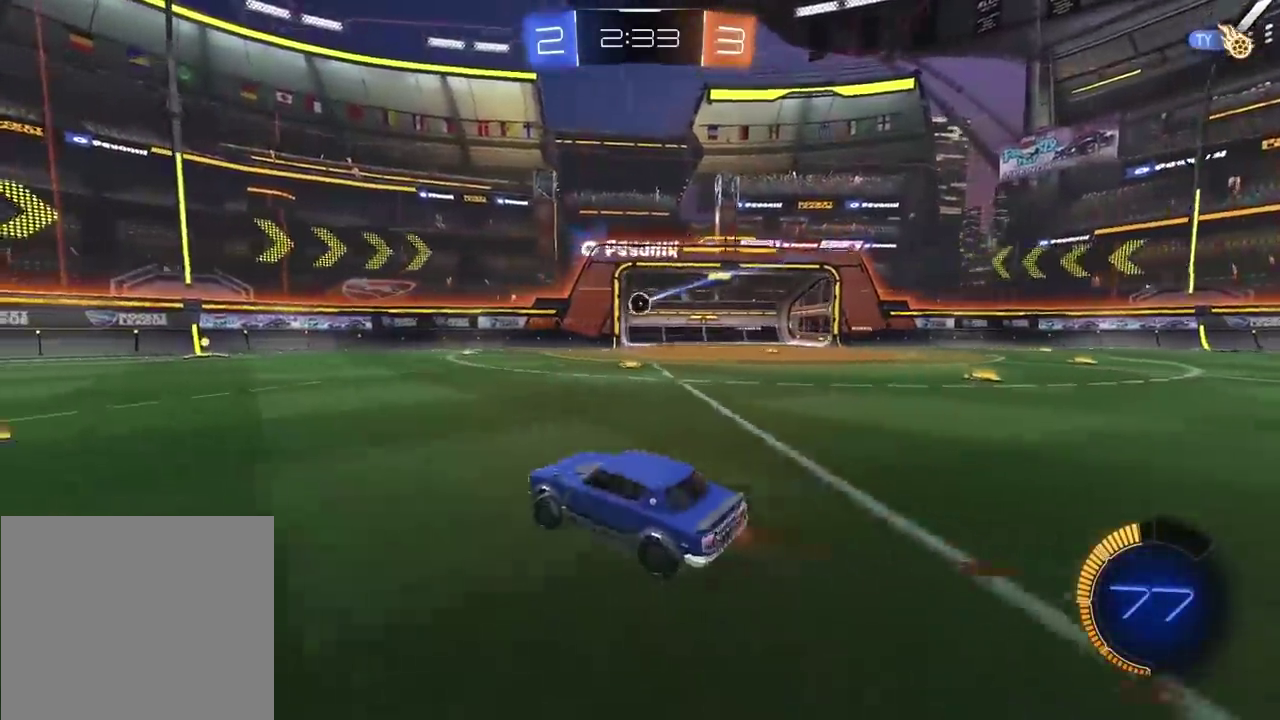
{"buttons": ["R2"], "left_stick": "center", "right_stick": "center", "events": [[50, "left_stick", "center"], [133, "R2", "down"]]}
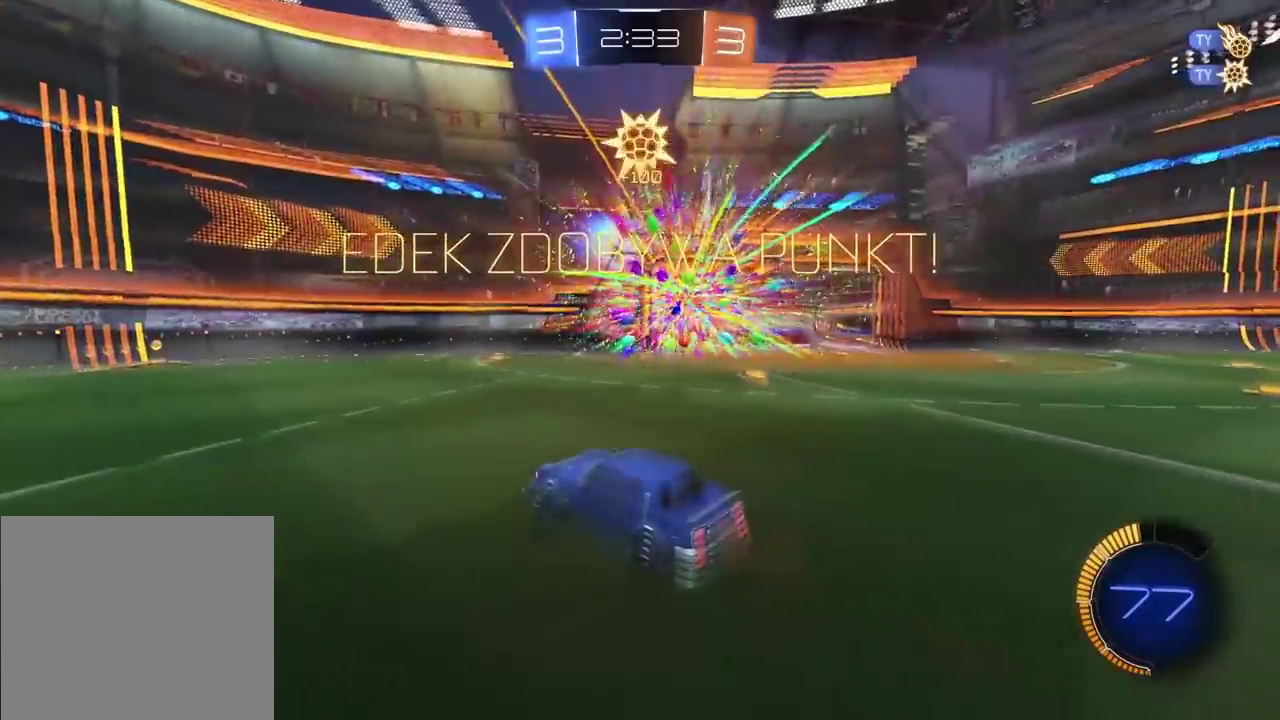
{"buttons": ["TRIANGLE", "R2"], "left_stick": "center", "right_stick": "center", "events": [[333, "TRIANGLE", "down"]]}
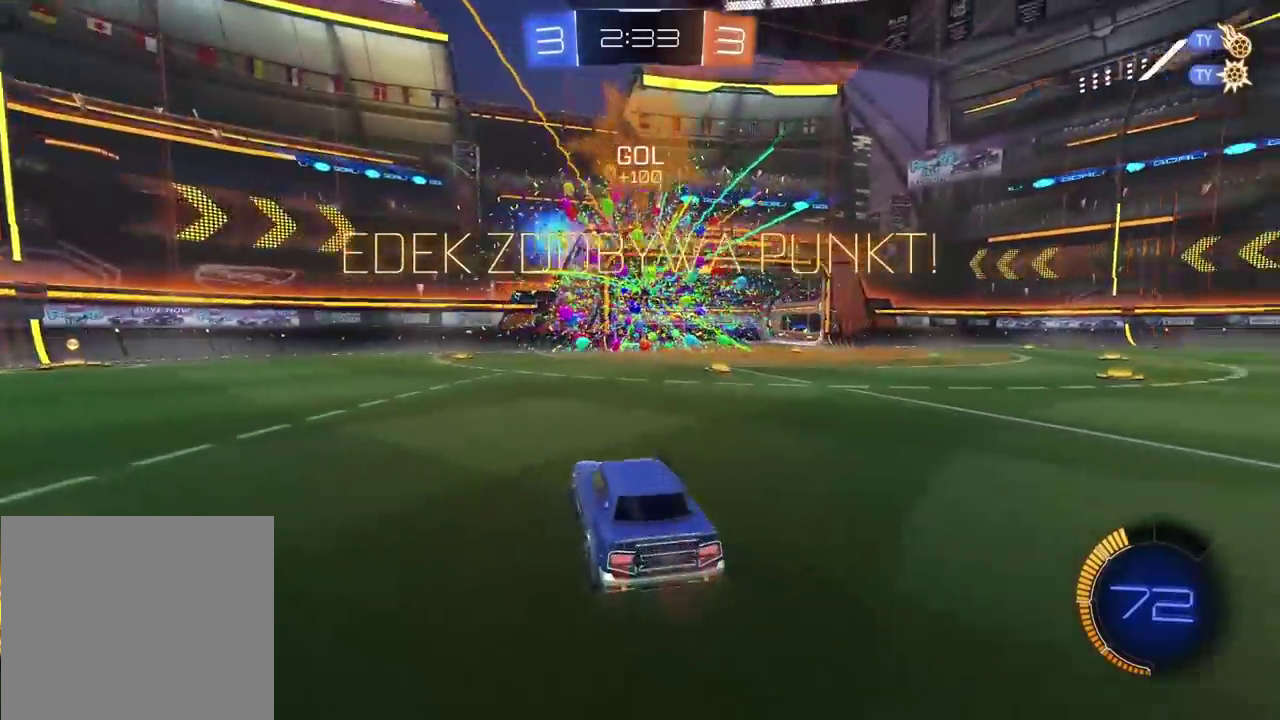
{"buttons": ["R2"], "left_stick": "left", "right_stick": "center", "events": [[17, "TRIANGLE", "up"], [333, "left_stick", "left"]]}
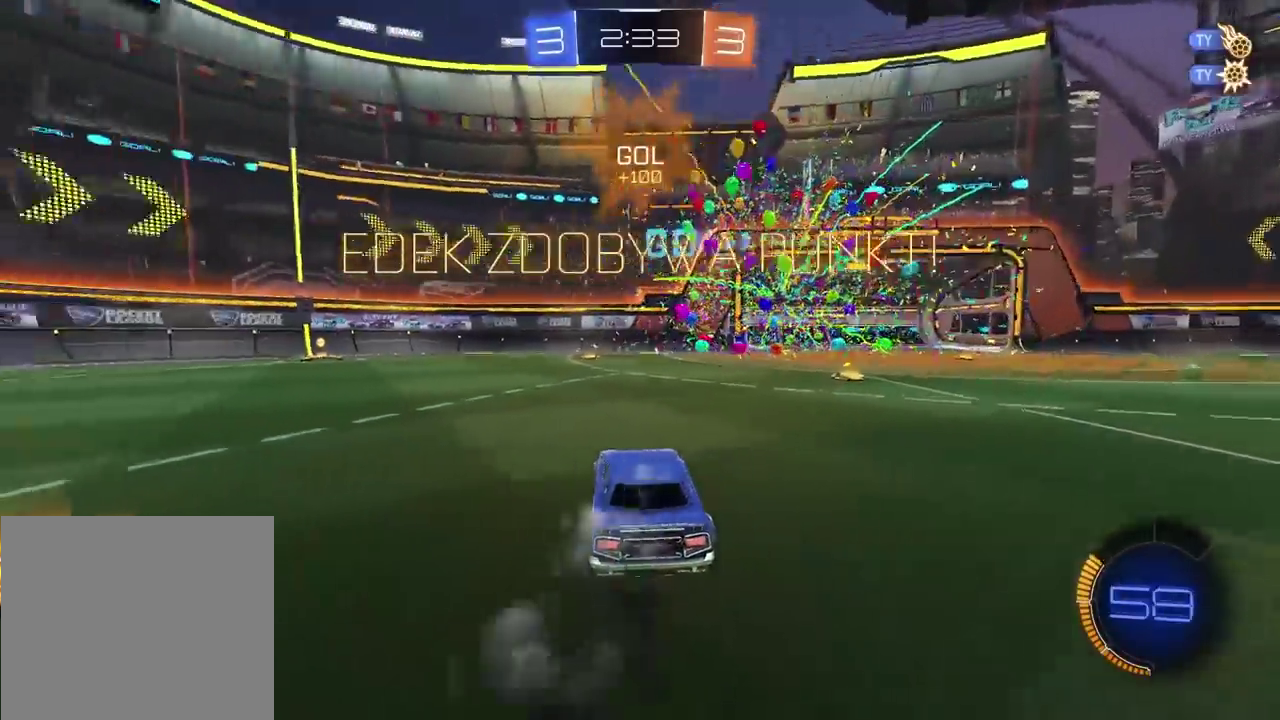
{"buttons": ["CROSS", "R2"], "left_stick": "up", "right_stick": "center", "events": [[317, "CROSS", "down"], [317, "left_stick", "up"], [417, "CROSS", "up"], [467, "CROSS", "down"]]}
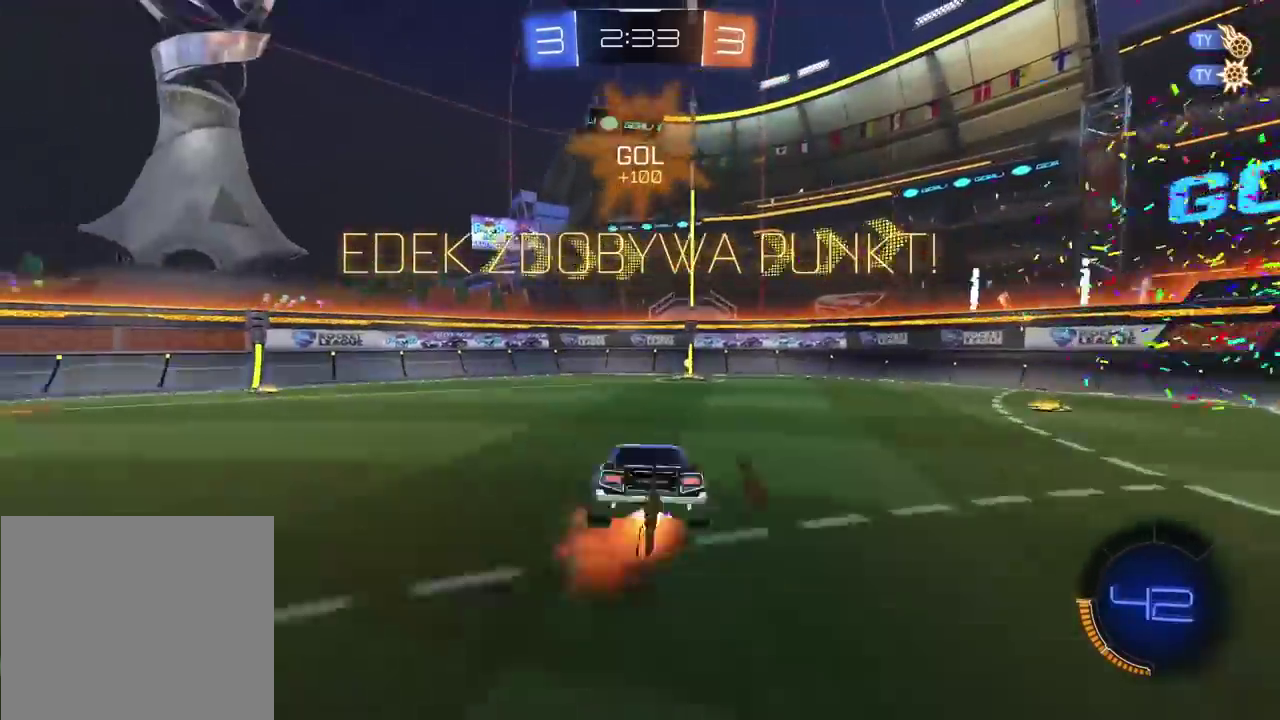
{"buttons": ["R2"], "left_stick": "center", "right_stick": "center", "events": [[67, "CROSS", "up"], [117, "left_stick", "center"]]}
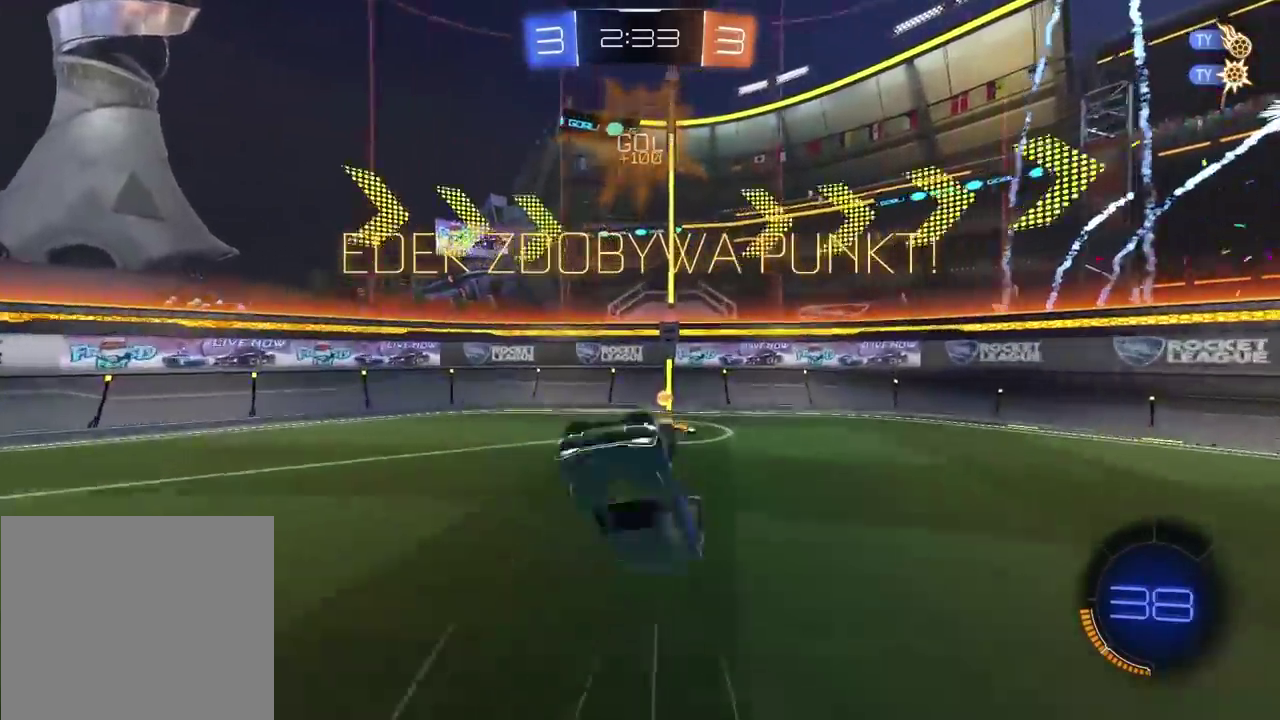
{"buttons": ["CROSS", "CIRCLE", "R2"], "left_stick": "up", "right_stick": "center", "events": [[183, "CIRCLE", "down"], [200, "left_stick", "right"], [317, "left_stick", "center"], [467, "CROSS", "down"], [467, "left_stick", "up"]]}
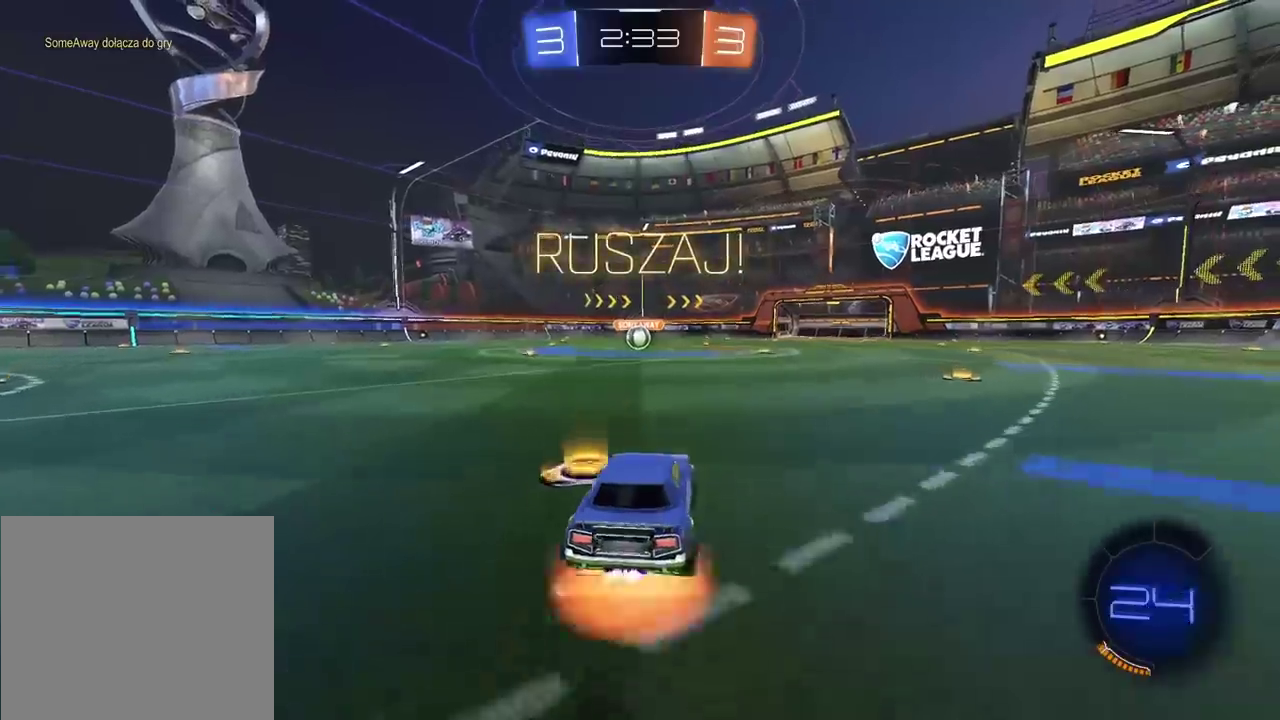
{"buttons": ["CROSS", "CIRCLE", "R2"], "left_stick": "down-left", "right_stick": "center", "events": [[17, "CROSS", "up"], [67, "CROSS", "down"], [117, "left_stick", "down-right"], [267, "left_stick", "down"], [400, "left_stick", "down-left"]]}
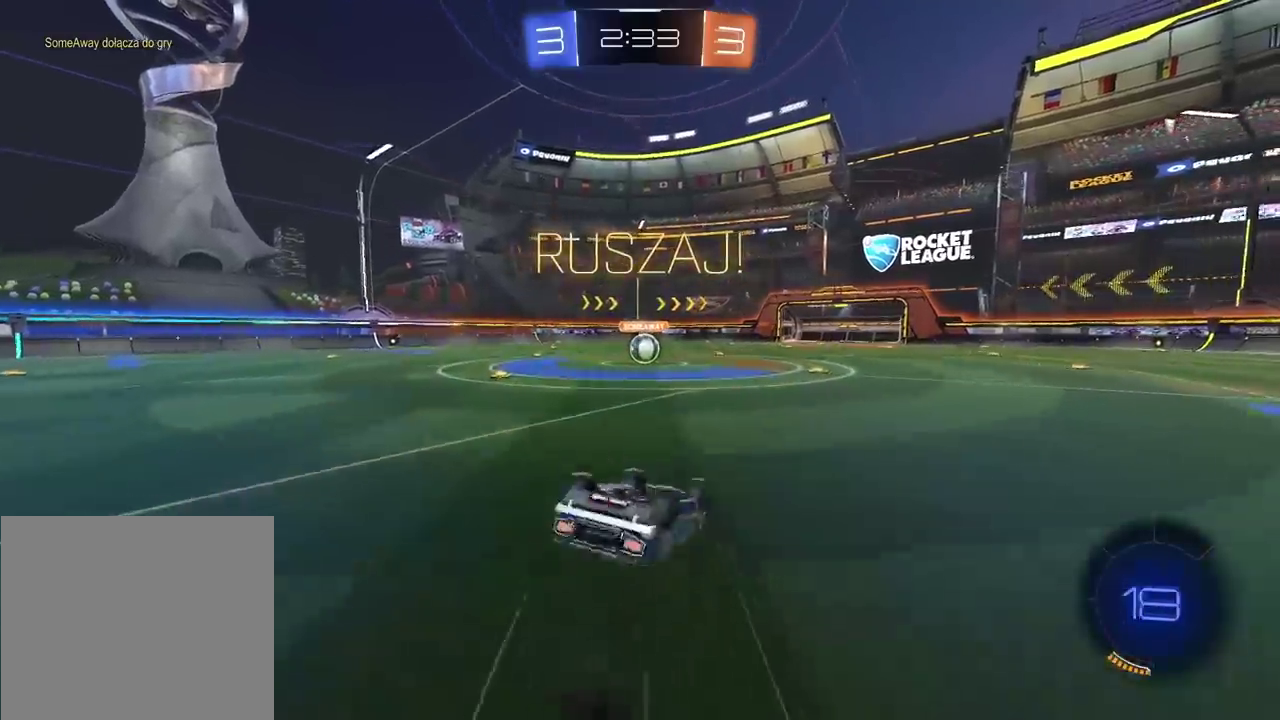
{"buttons": ["R2"], "left_stick": "center", "right_stick": "center", "events": [[283, "left_stick", "down"], [417, "CROSS", "up"], [433, "left_stick", "center"], [450, "CIRCLE", "up"]]}
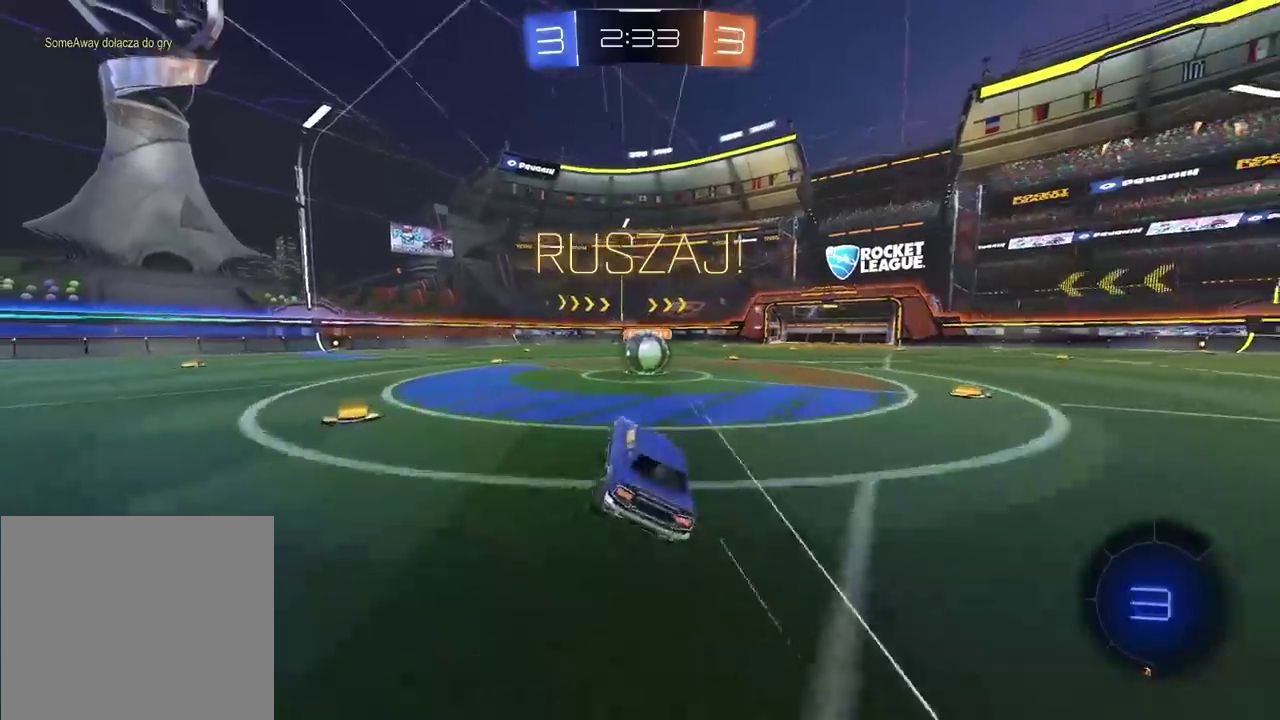
{"buttons": ["CROSS", "R2"], "left_stick": "up-left", "right_stick": "center"}
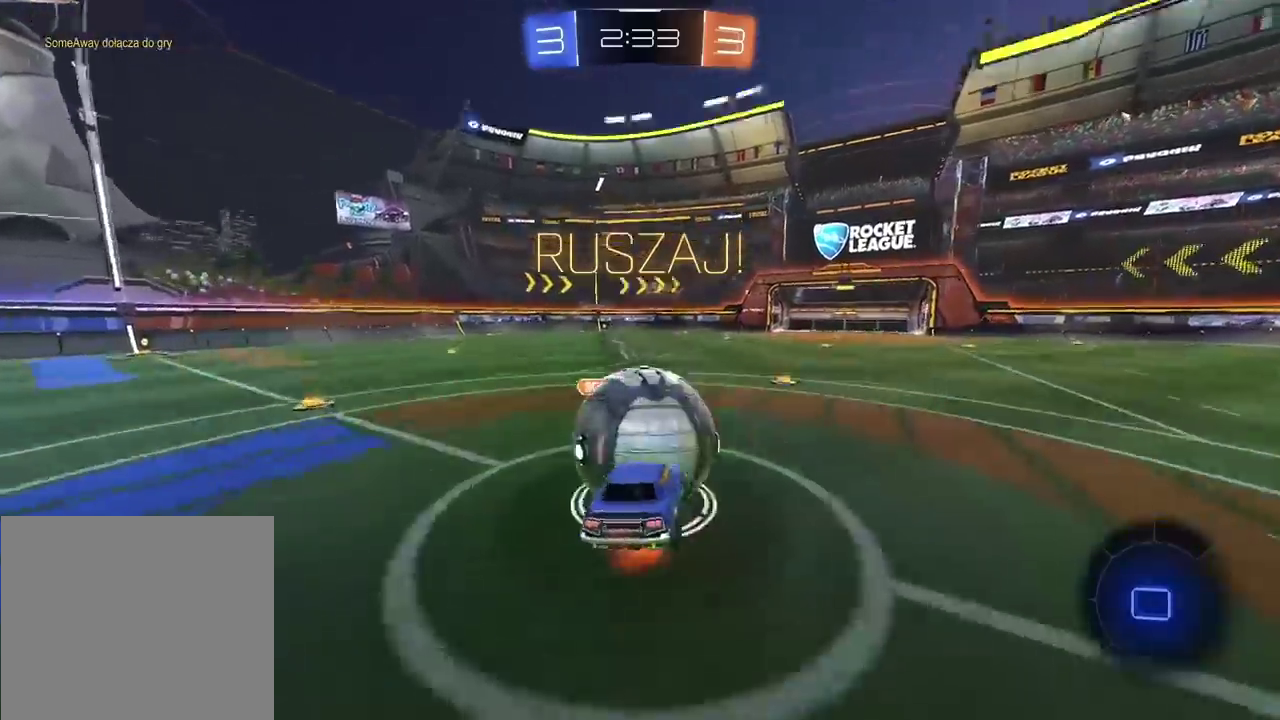
{"buttons": ["R2"], "left_stick": "right", "right_stick": "center"}
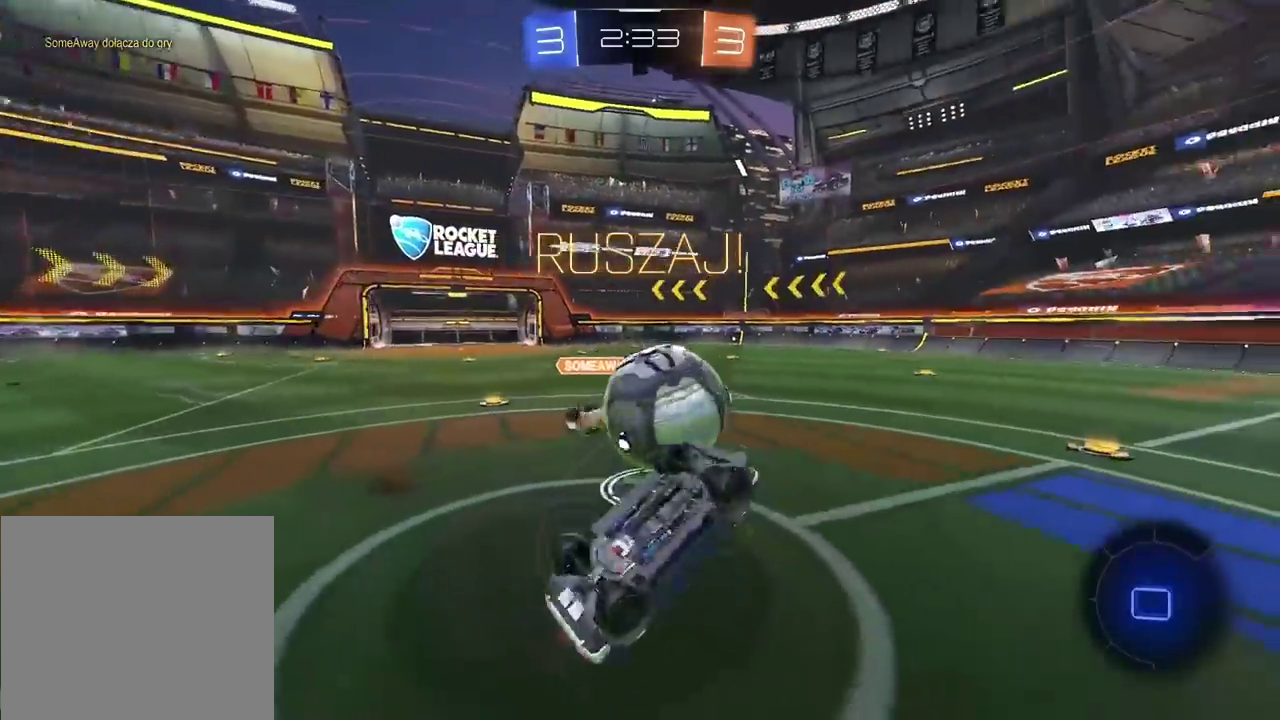
{"buttons": ["R2"], "left_stick": "right", "right_stick": "center", "events": []}
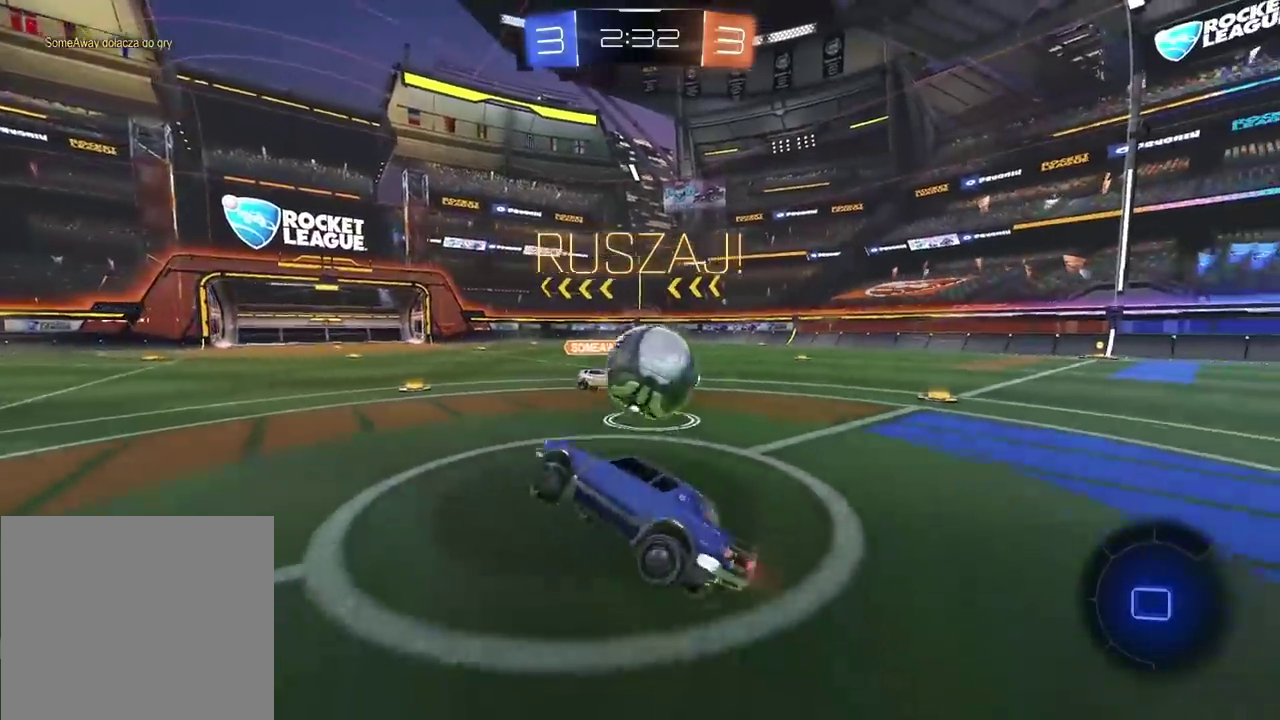
{"buttons": ["R2"], "left_stick": "right", "right_stick": "center", "events": []}
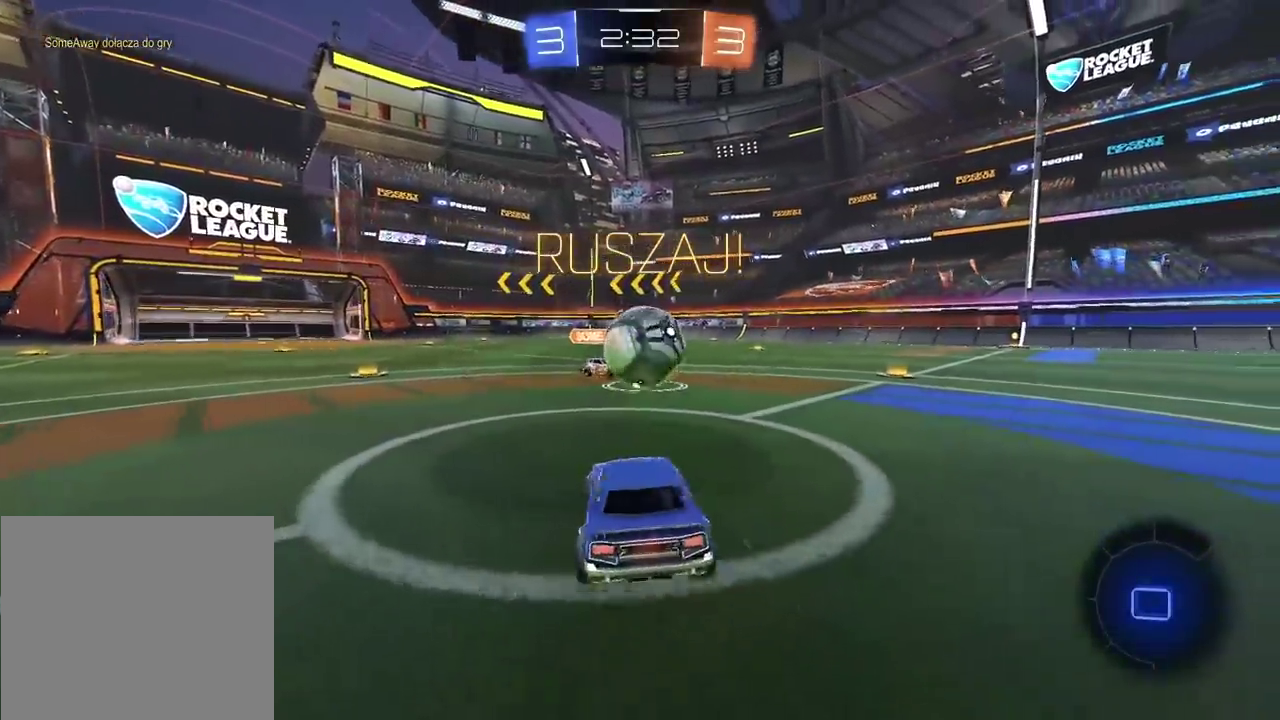
{"buttons": ["R2"], "left_stick": "up-left", "right_stick": "center", "events": [[300, "left_stick", "center"], [367, "CROSS", "down"], [400, "left_stick", "down"], [500, "CROSS", "up"], [500, "left_stick", "up-left"]]}
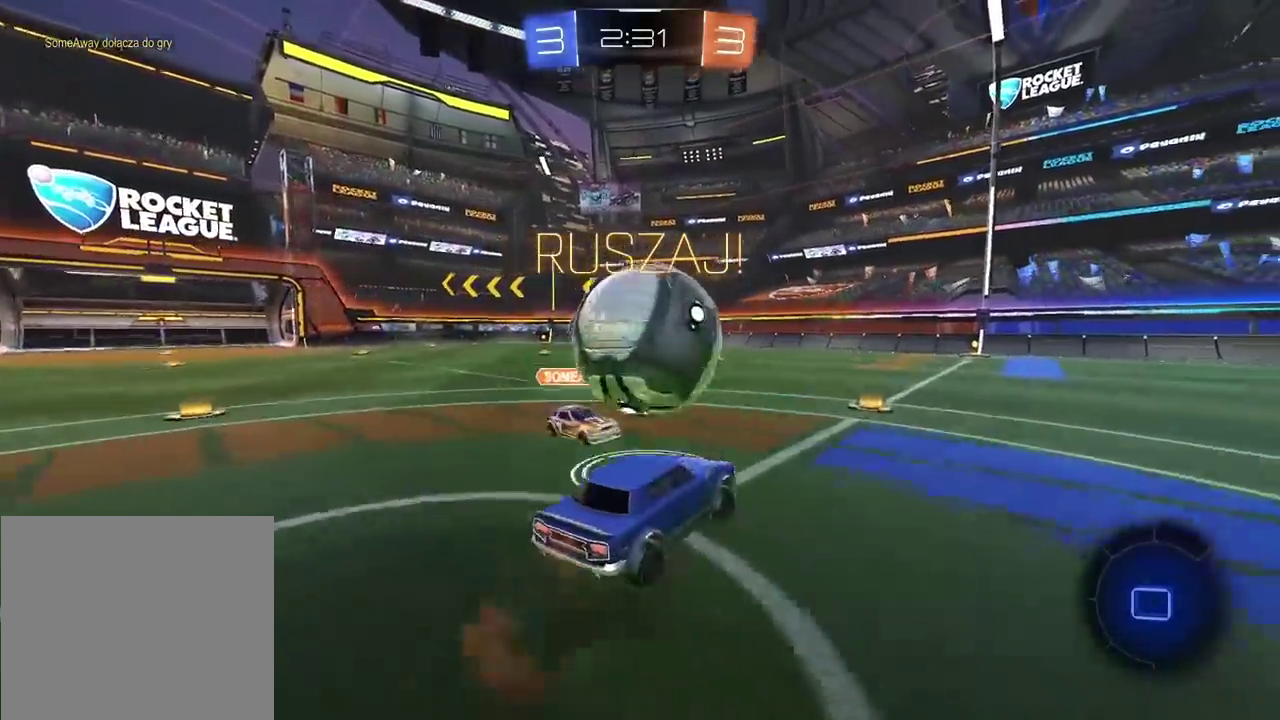
{"buttons": ["R2"], "left_stick": "center", "right_stick": "center", "events": [[50, "CROSS", "down"], [83, "left_stick", "center"], [200, "left_stick", "up"], [233, "CROSS", "up"], [283, "left_stick", "center"]]}
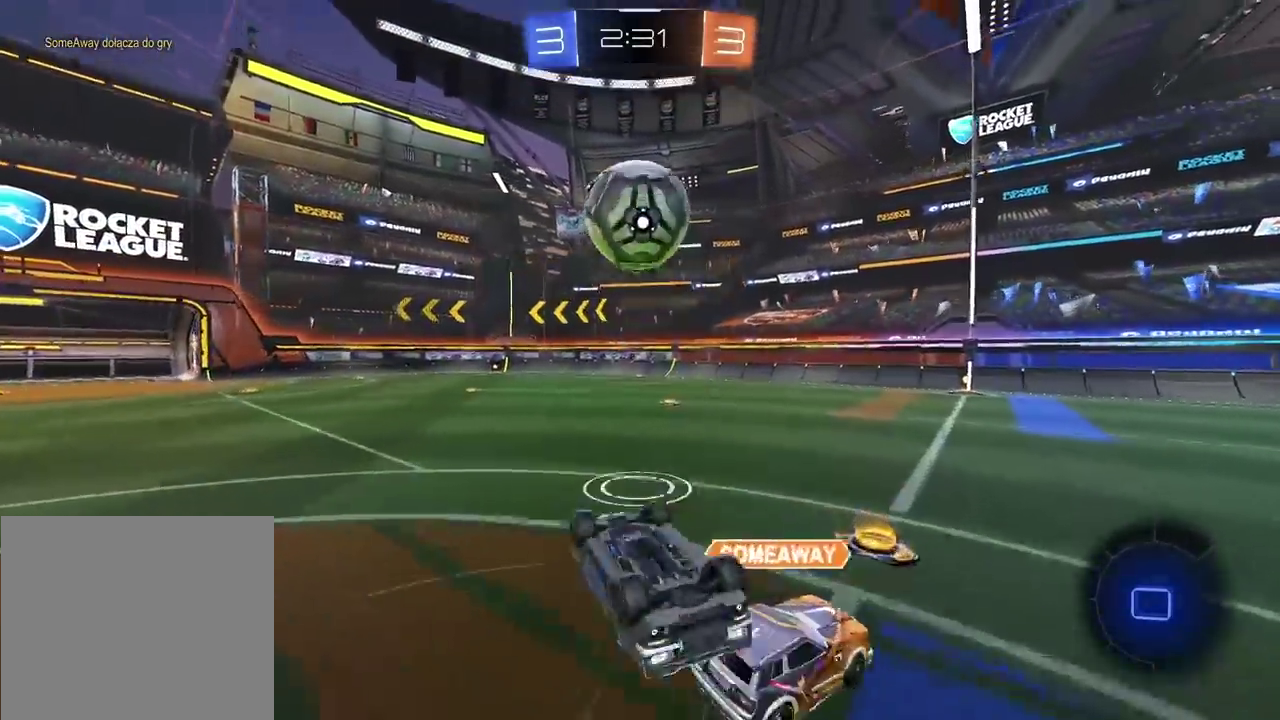
{"buttons": ["R2"], "left_stick": "up-left", "right_stick": "center", "events": [[383, "left_stick", "up-left"]]}
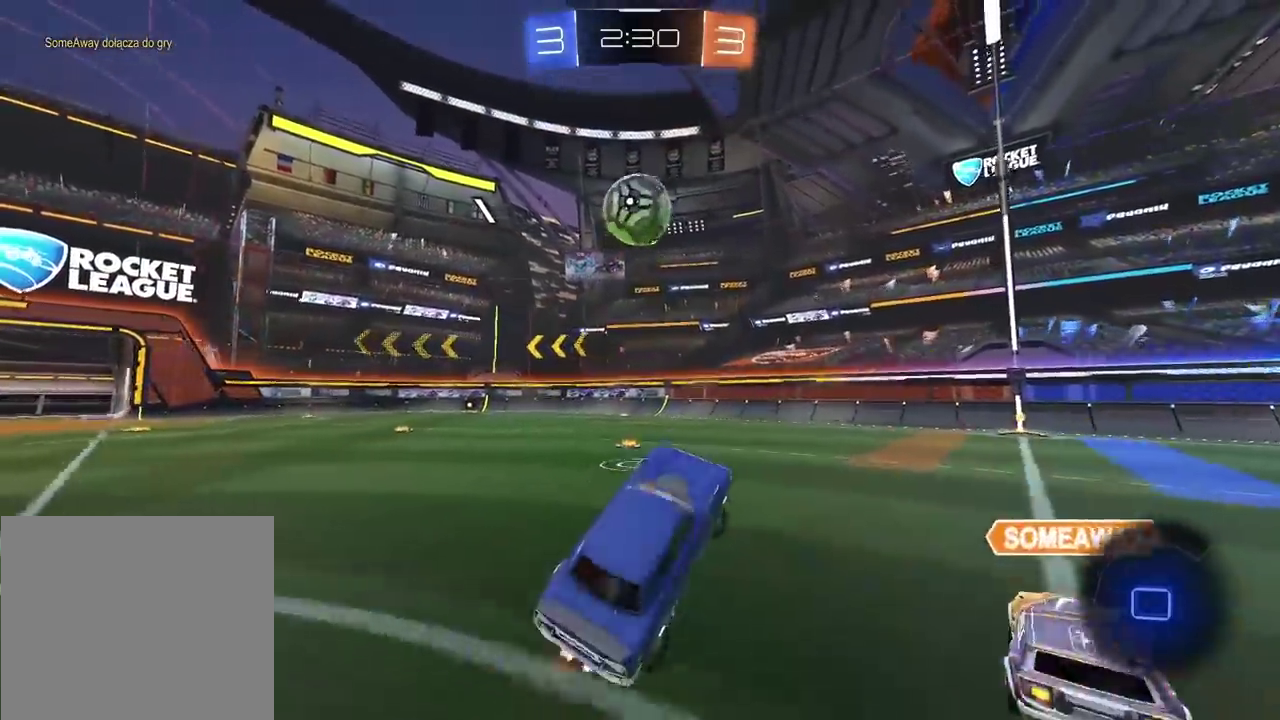
{"buttons": ["R2"], "left_stick": "left", "right_stick": "center", "events": [[33, "left_stick", "center"], [400, "left_stick", "left"]]}
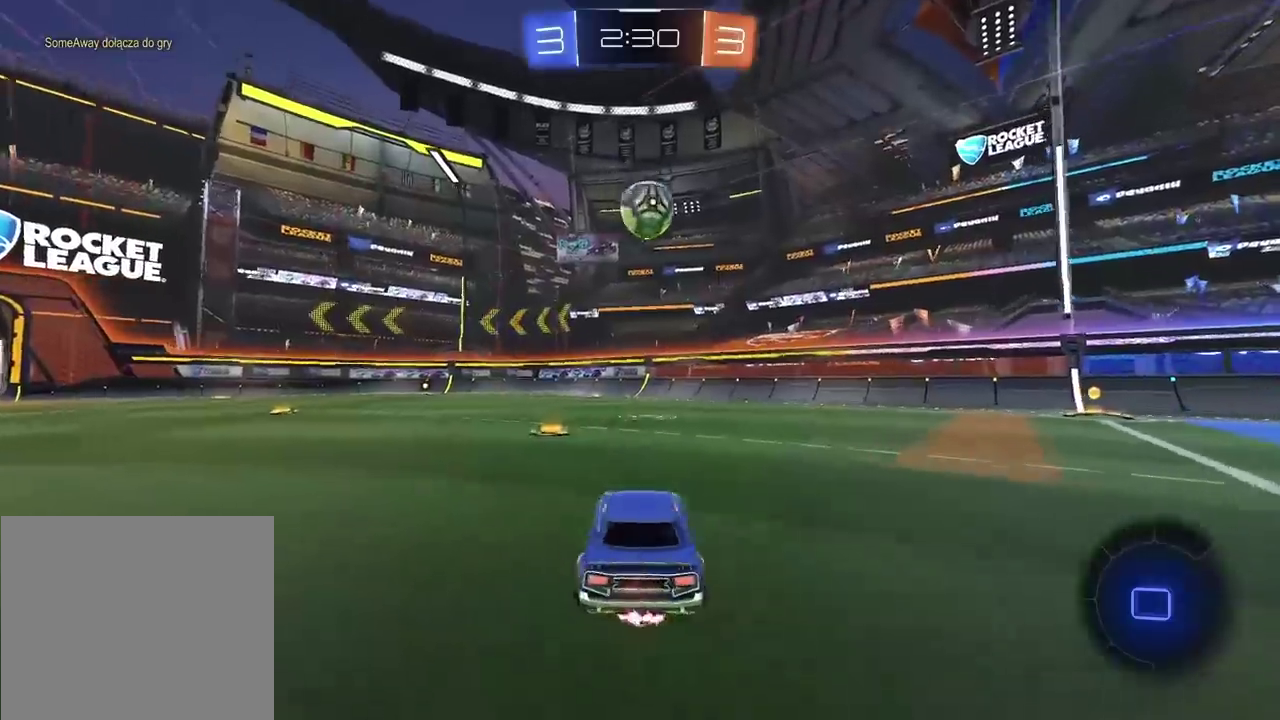
{"buttons": ["R2"], "left_stick": "right", "right_stick": "center", "events": [[167, "left_stick", "center"], [267, "left_stick", "right"]]}
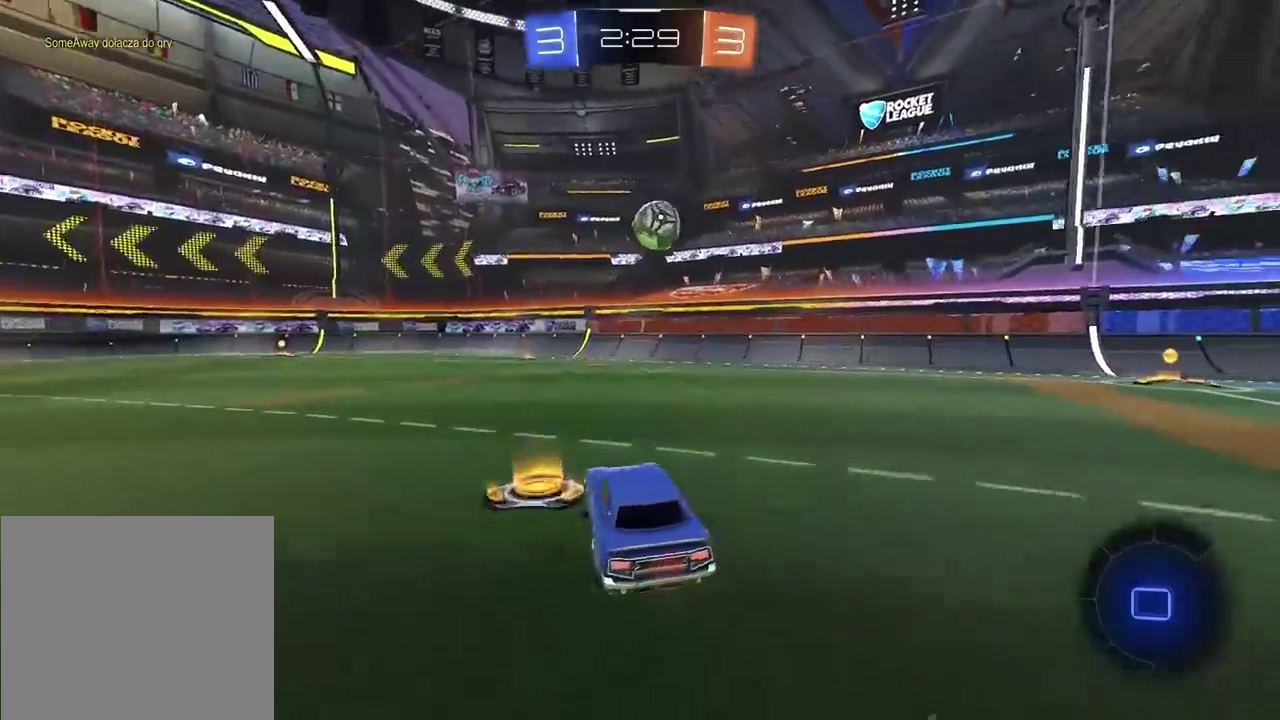
{"buttons": ["R2"], "left_stick": "left", "right_stick": "center", "events": [[233, "left_stick", "center"], [317, "left_stick", "left"]]}
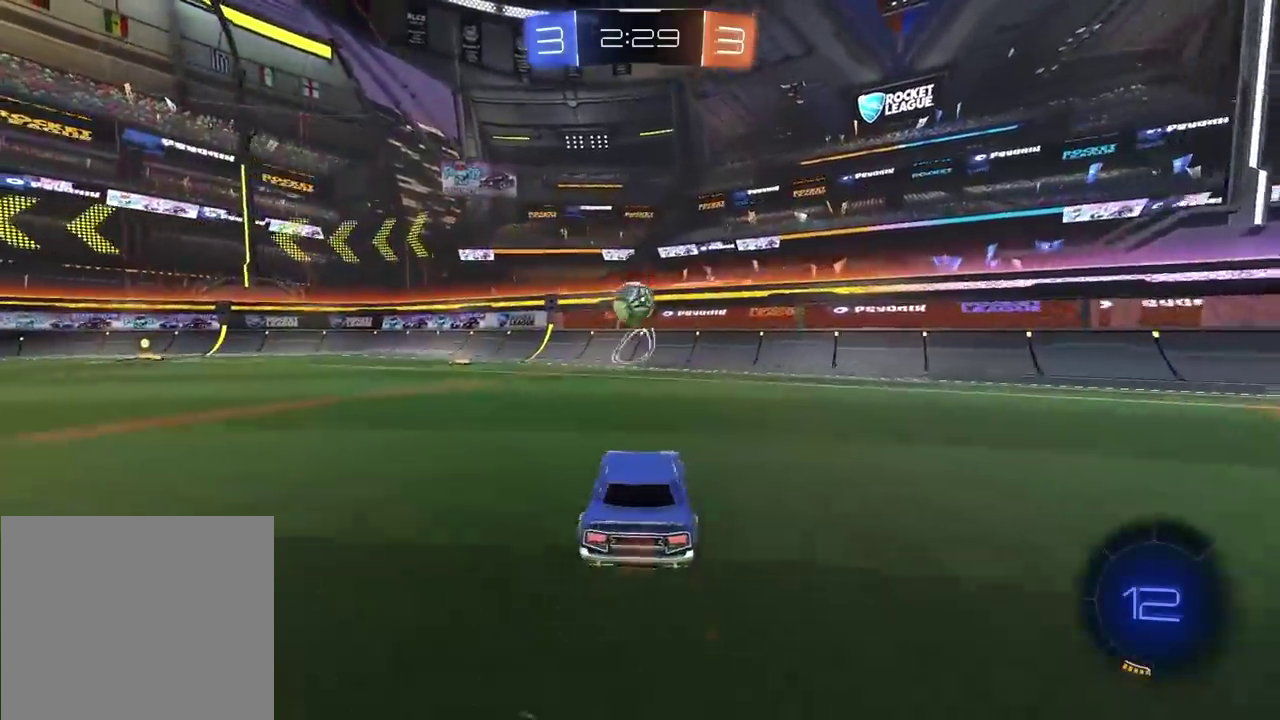
{"buttons": [], "left_stick": "left", "right_stick": "center", "events": [[150, "left_stick", "center"], [267, "left_stick", "left"], [317, "left_stick", "center"], [400, "R2", "up"], [483, "left_stick", "left"]]}
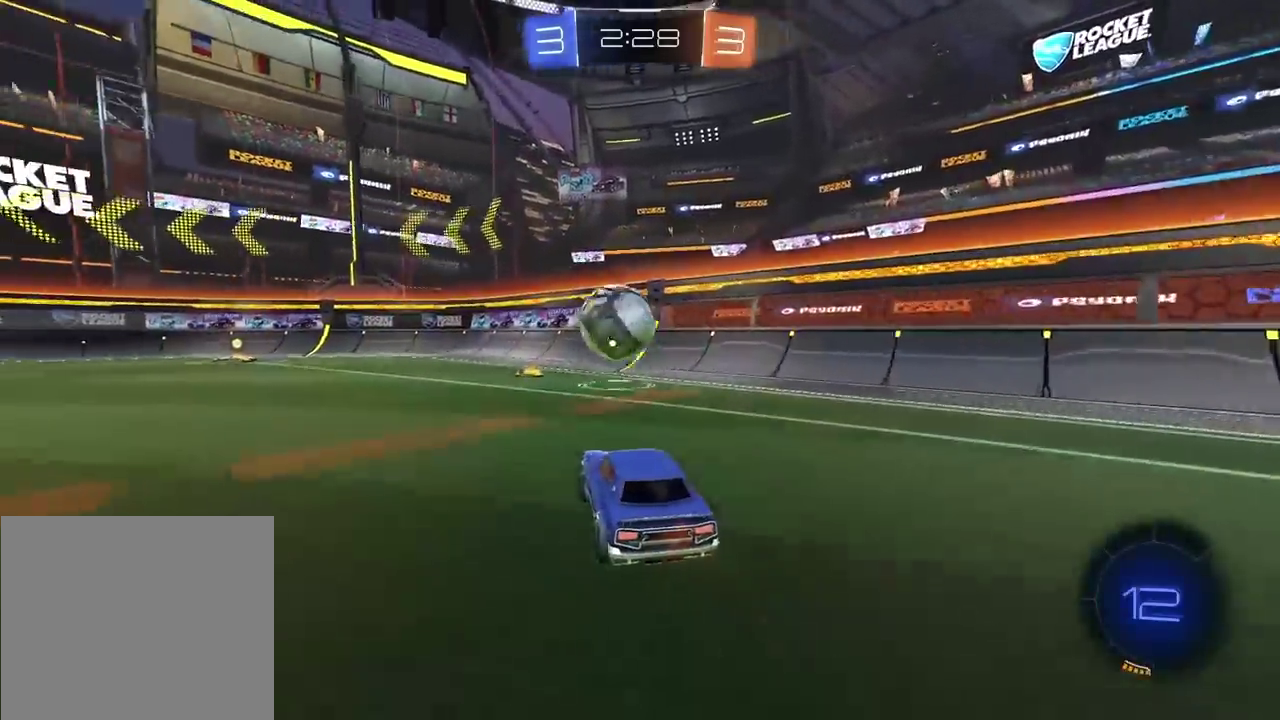
{"buttons": ["CROSS", "R2", "L3"], "left_stick": "up-left", "right_stick": "center", "events": [[83, "R2", "down"], [83, "left_stick", "down"], [117, "CROSS", "down"], [233, "R2", "up"], [283, "CROSS", "up"], [350, "left_stick", "up-left"], [400, "R2", "down"], [417, "CROSS", "down"], [433, "L3", "down"]]}
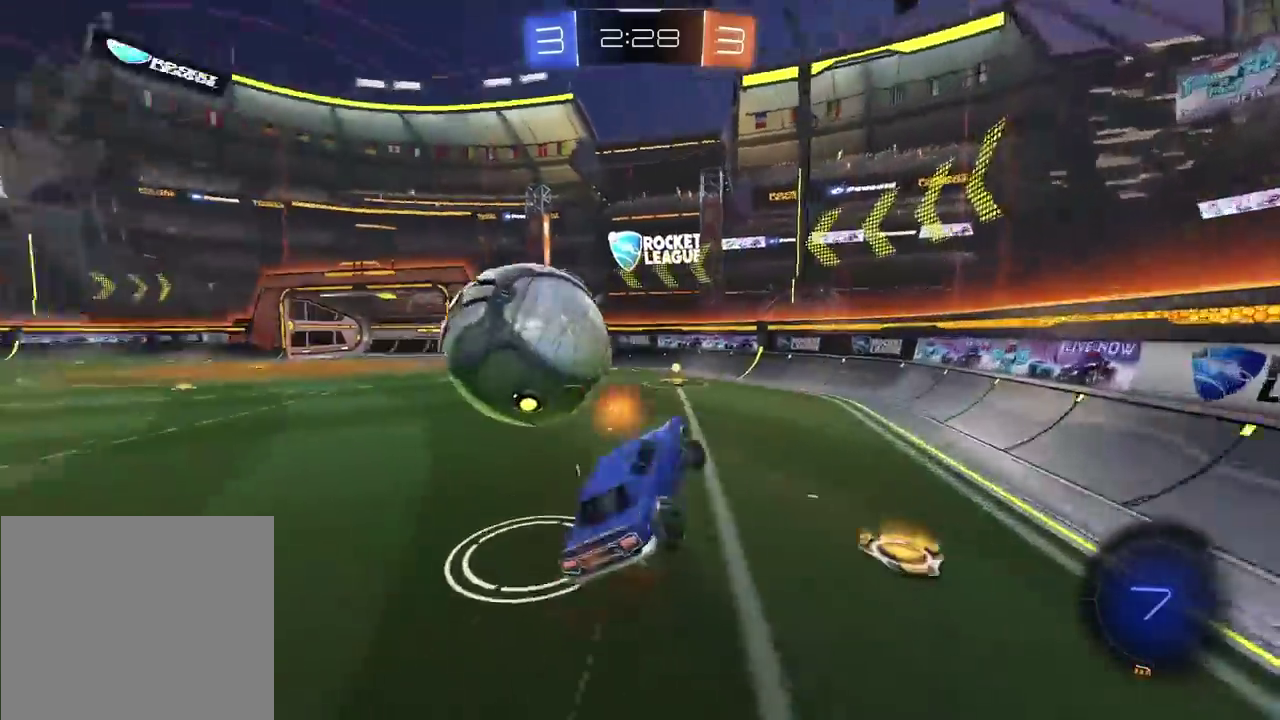
{"buttons": ["R2"], "left_stick": "up-left", "right_stick": "center", "events": [[100, "L3", "up"], [117, "CROSS", "up"], [200, "left_stick", "center"], [400, "left_stick", "up-left"]]}
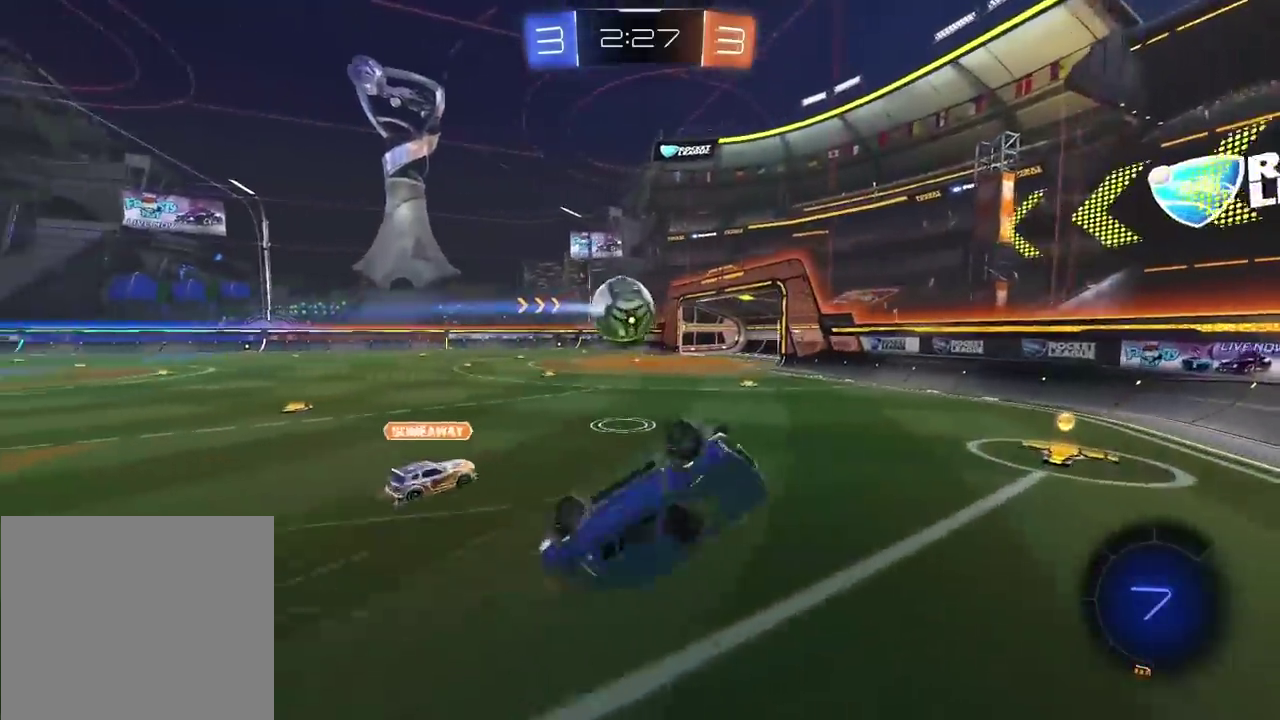
{"buttons": ["R2"], "left_stick": "center", "right_stick": "center", "events": [[500, "left_stick", "center"]]}